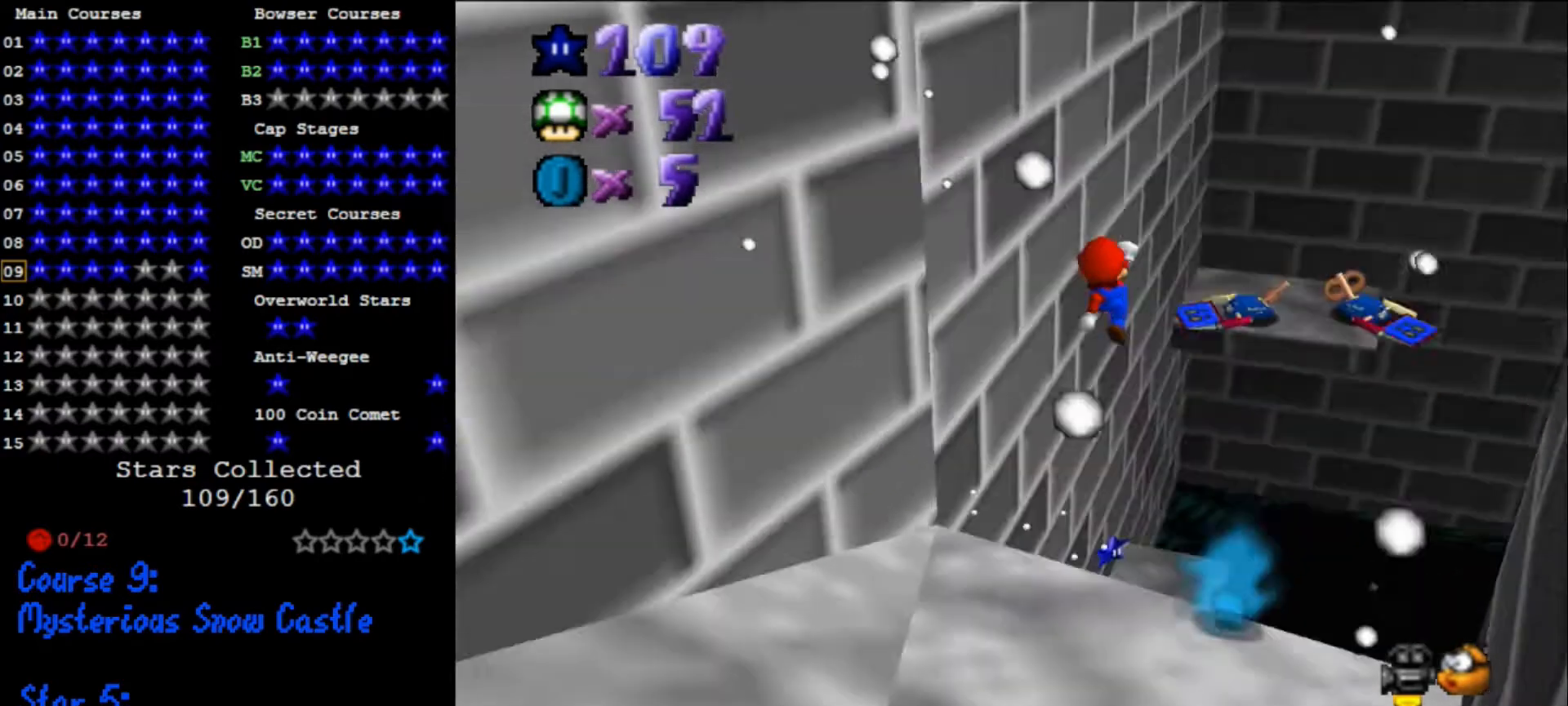
Gameplay with a controller (Nintendo layout); each line is a JSON object with the inputs held at the frame after it. "events" lists button and stick changes between this image and that frame as [ms after this image, input, new state], when the widget could be followed in between. Not read: L3 R3.
{"buttons": [], "left_stick": "down-left", "events": [[67, "C_DOWN", "up"], [100, "C_RIGHT", "up"], [167, "left_stick", "center"], [500, "left_stick", "down-left"]]}
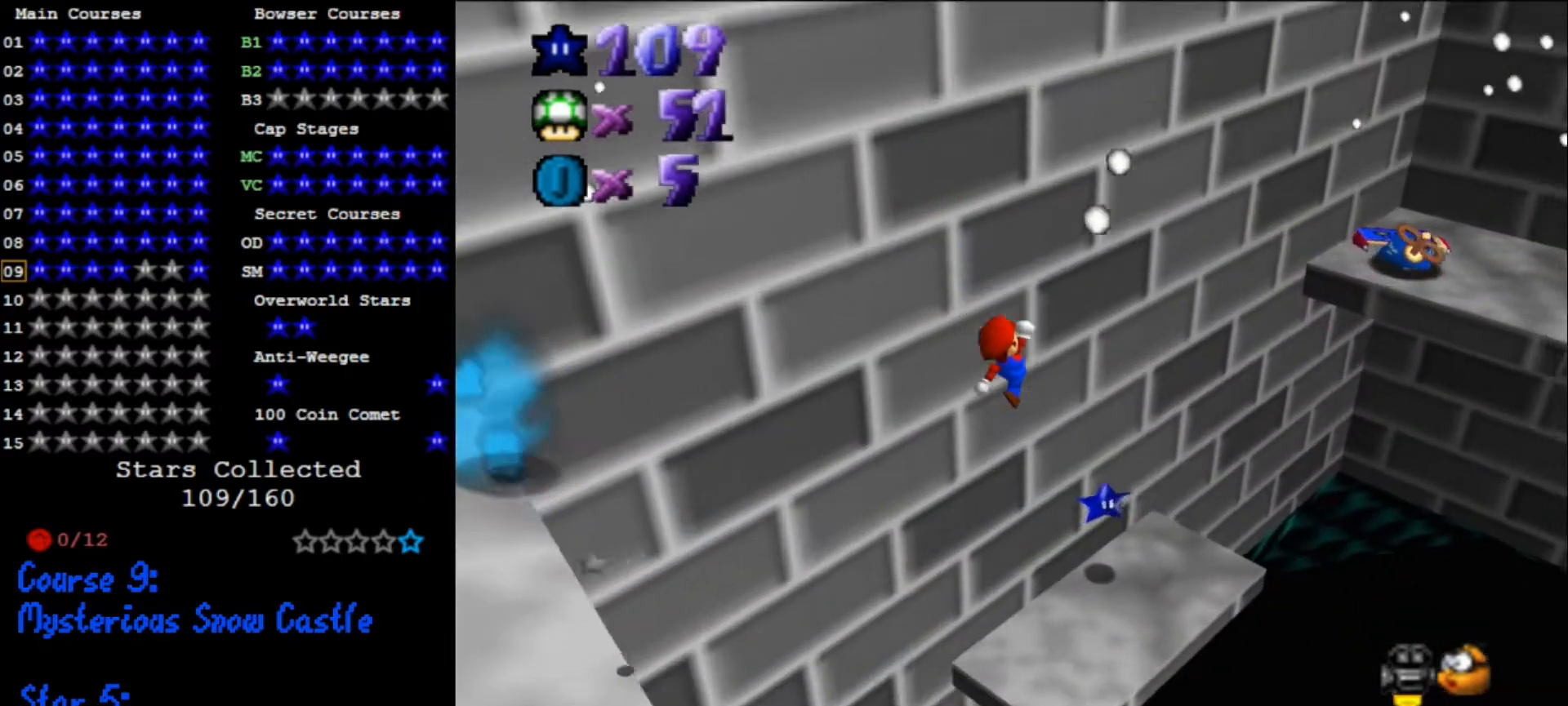
{"buttons": [], "left_stick": "down-left", "events": [[133, "B", "down"], [133, "left_stick", "center"], [200, "left_stick", "up"], [233, "B", "up"], [500, "left_stick", "down-left"]]}
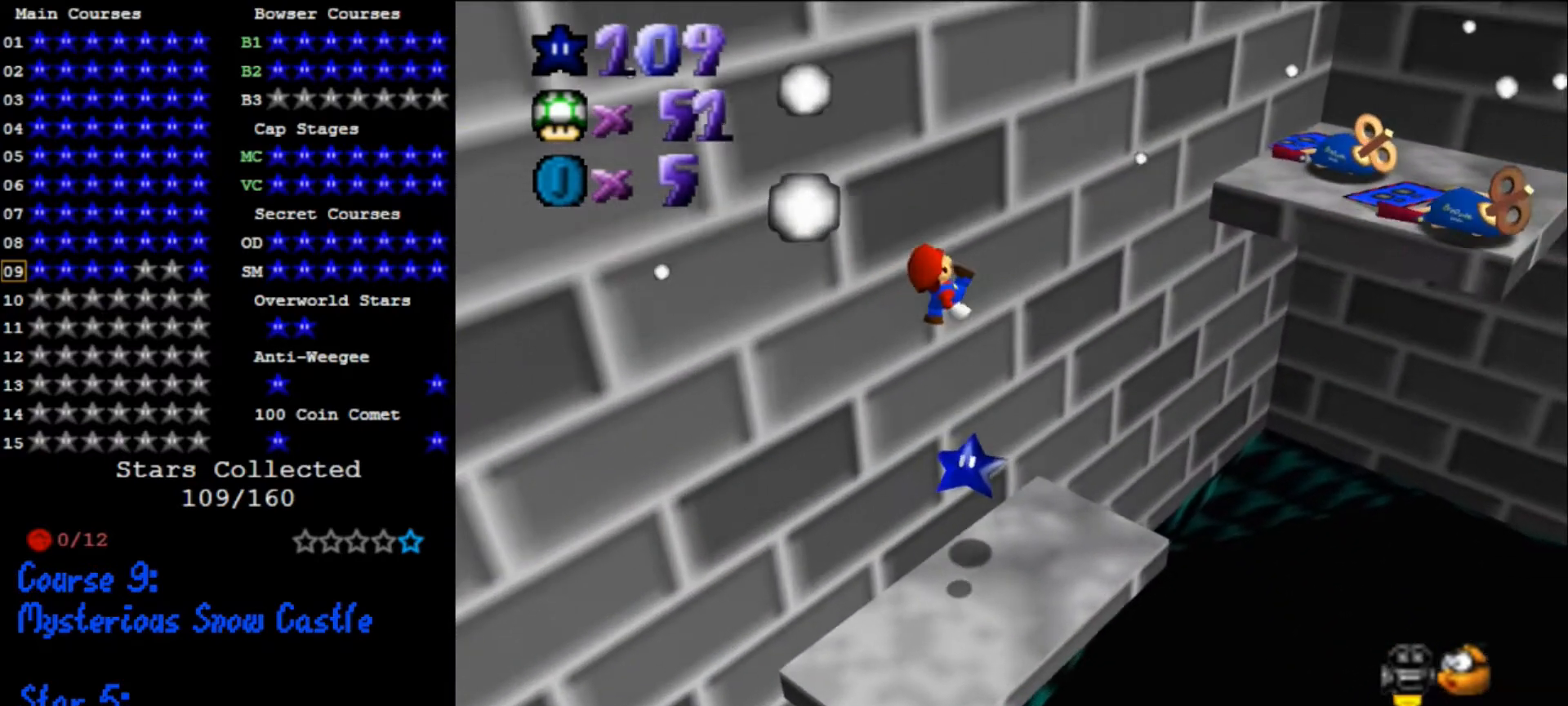
{"buttons": [], "left_stick": "down-right", "events": [[67, "C_DOWN", "down"], [67, "C_LEFT", "down"], [167, "C_DOWN", "up"], [167, "C_LEFT", "up"], [233, "left_stick", "down-right"]]}
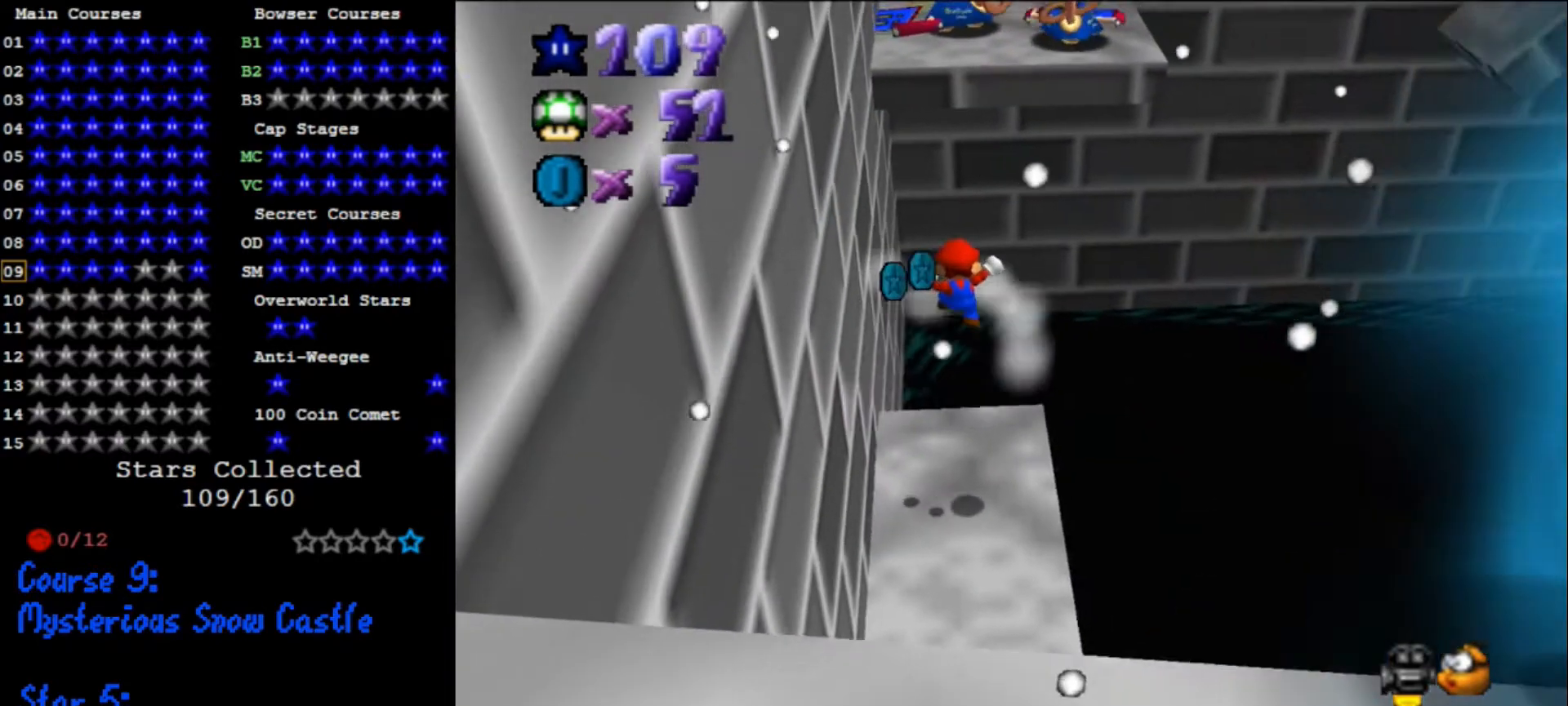
{"buttons": [], "left_stick": "center", "events": [[200, "left_stick", "center"]]}
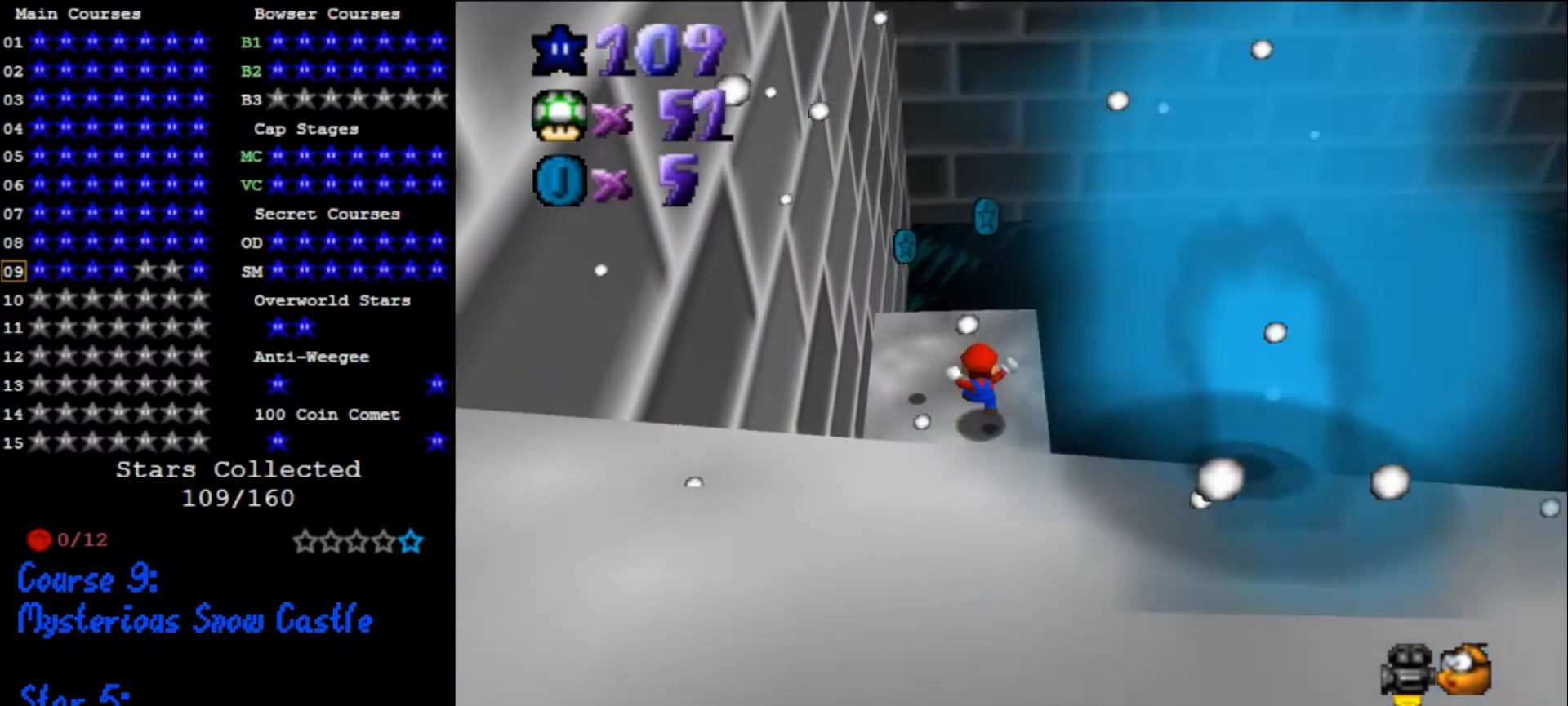
{"buttons": [], "left_stick": "center", "events": [[167, "R1", "down"], [200, "R1", "up"], [300, "R1", "down"], [433, "R1", "up"]]}
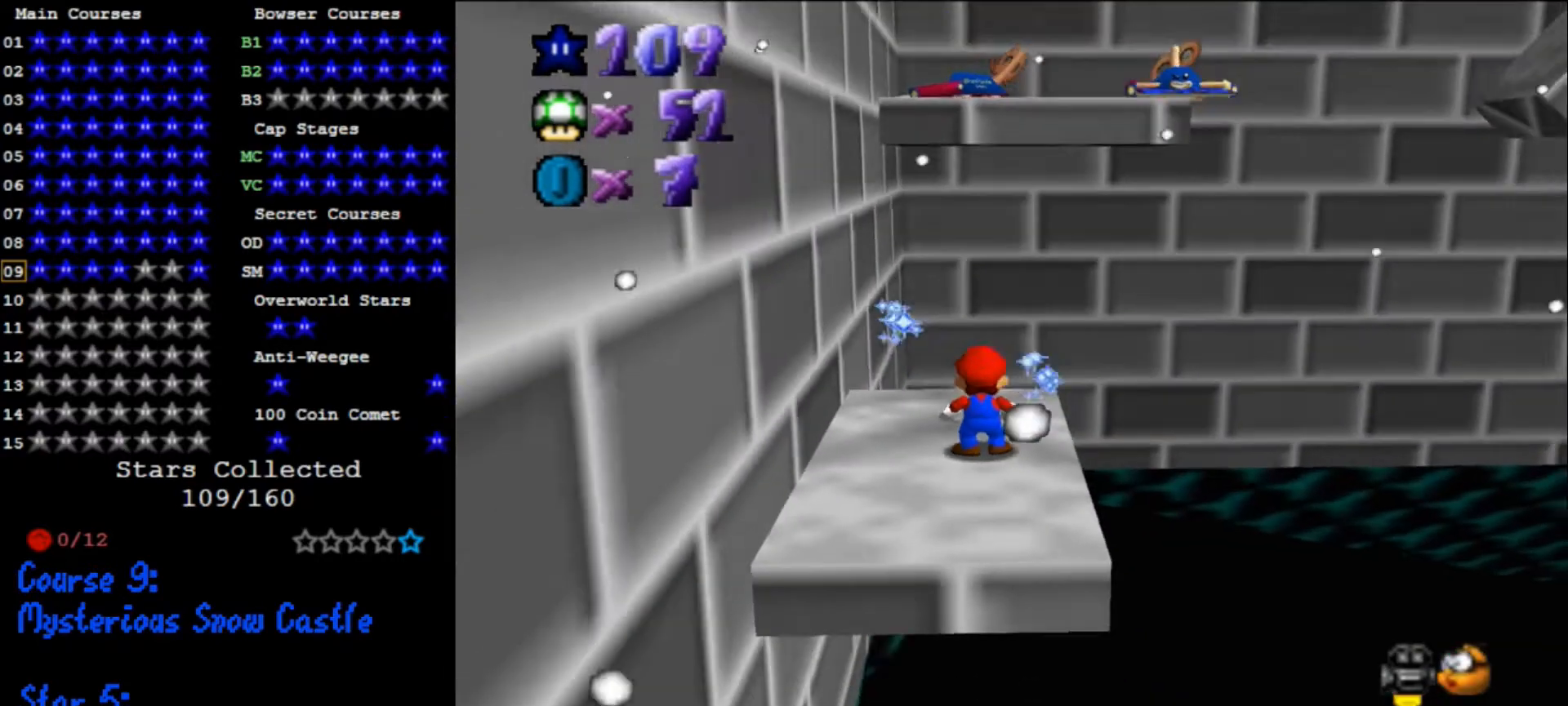
{"buttons": [], "left_stick": "down-right", "events": [[33, "A", "down"], [100, "B", "down"], [200, "B", "up"], [200, "left_stick", "down-right"], [233, "A", "up"]]}
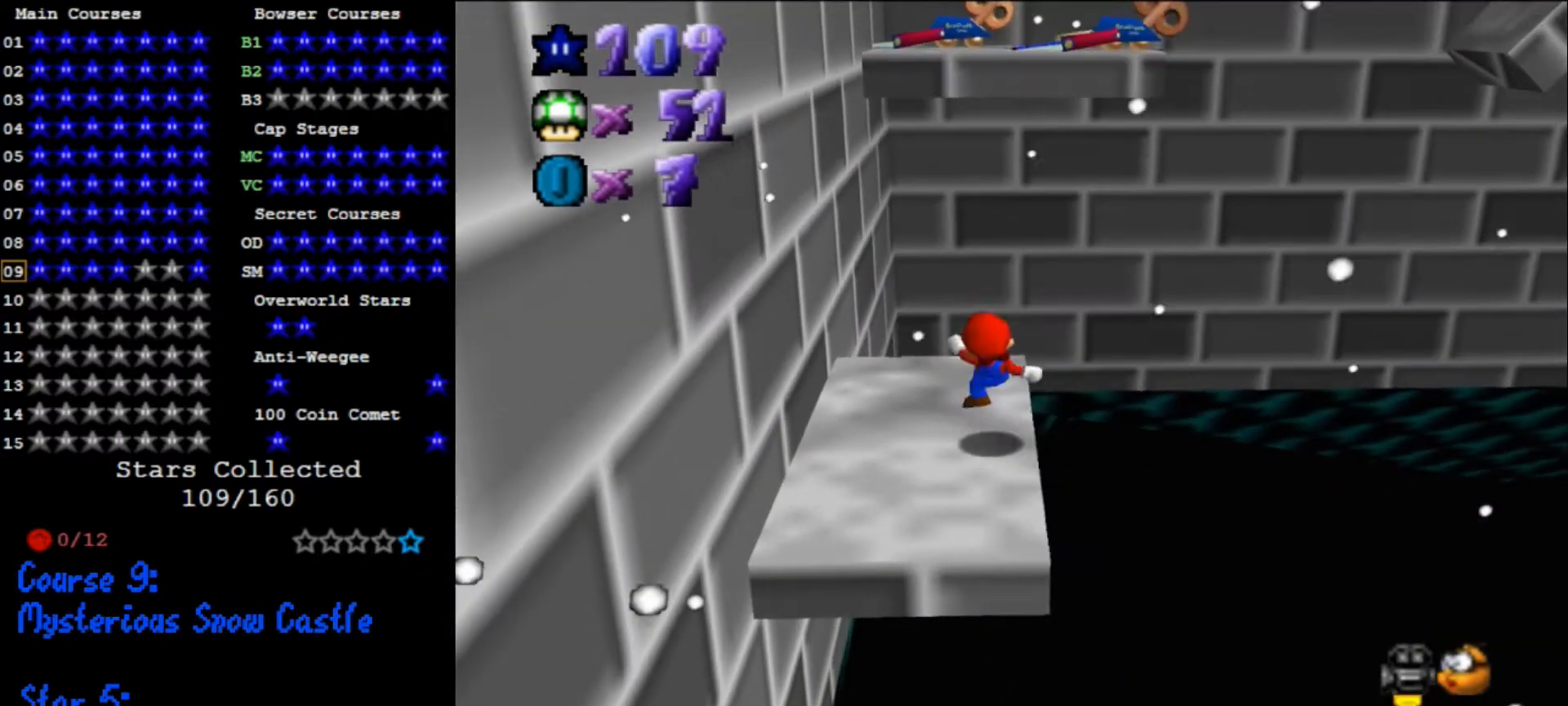
{"buttons": [], "left_stick": "center", "events": [[33, "left_stick", "down"], [133, "A", "down"], [133, "B", "down"], [133, "left_stick", "center"], [200, "B", "up"], [300, "A", "up"]]}
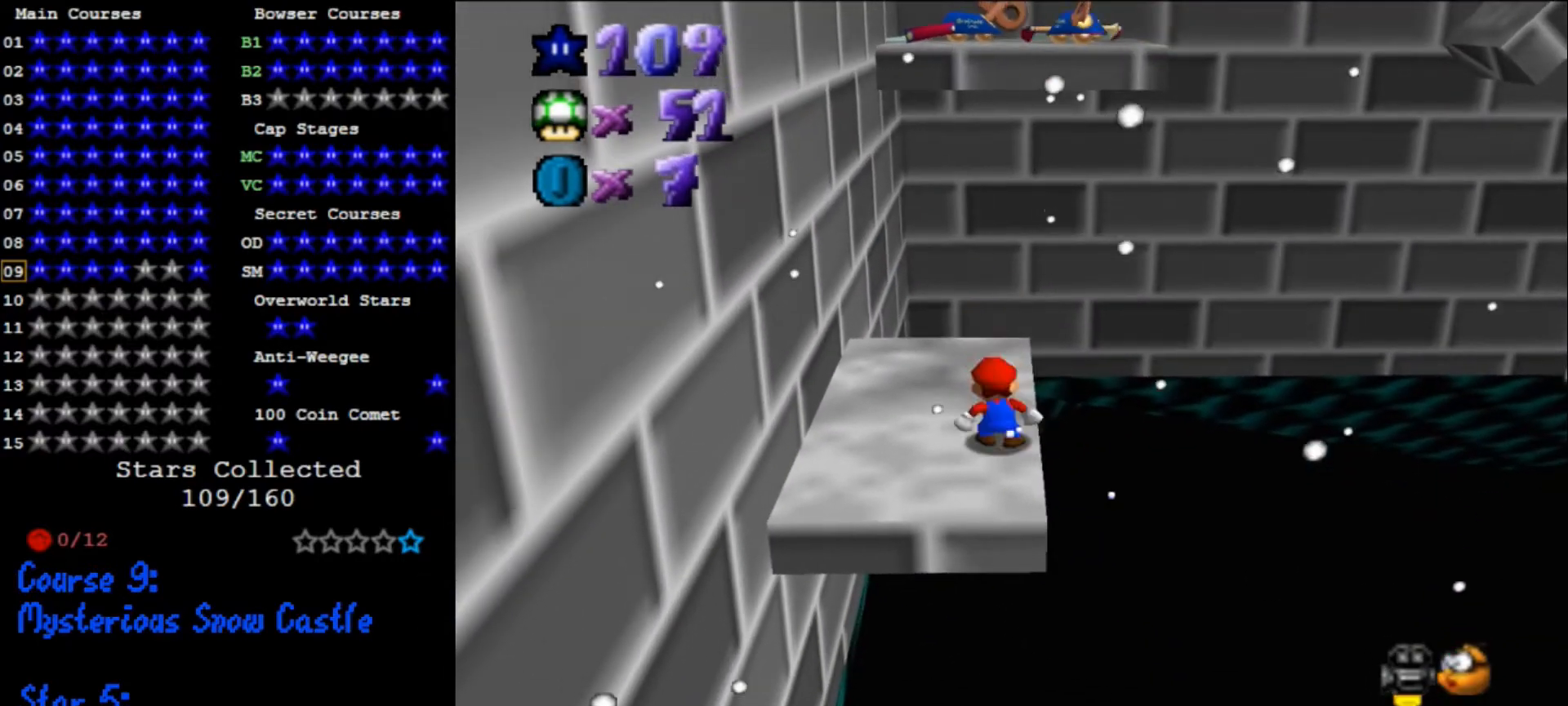
{"buttons": [], "left_stick": "center", "events": [[33, "A", "down"], [67, "B", "down"], [100, "B", "up"], [133, "A", "up"], [200, "left_stick", "down"], [367, "left_stick", "center"]]}
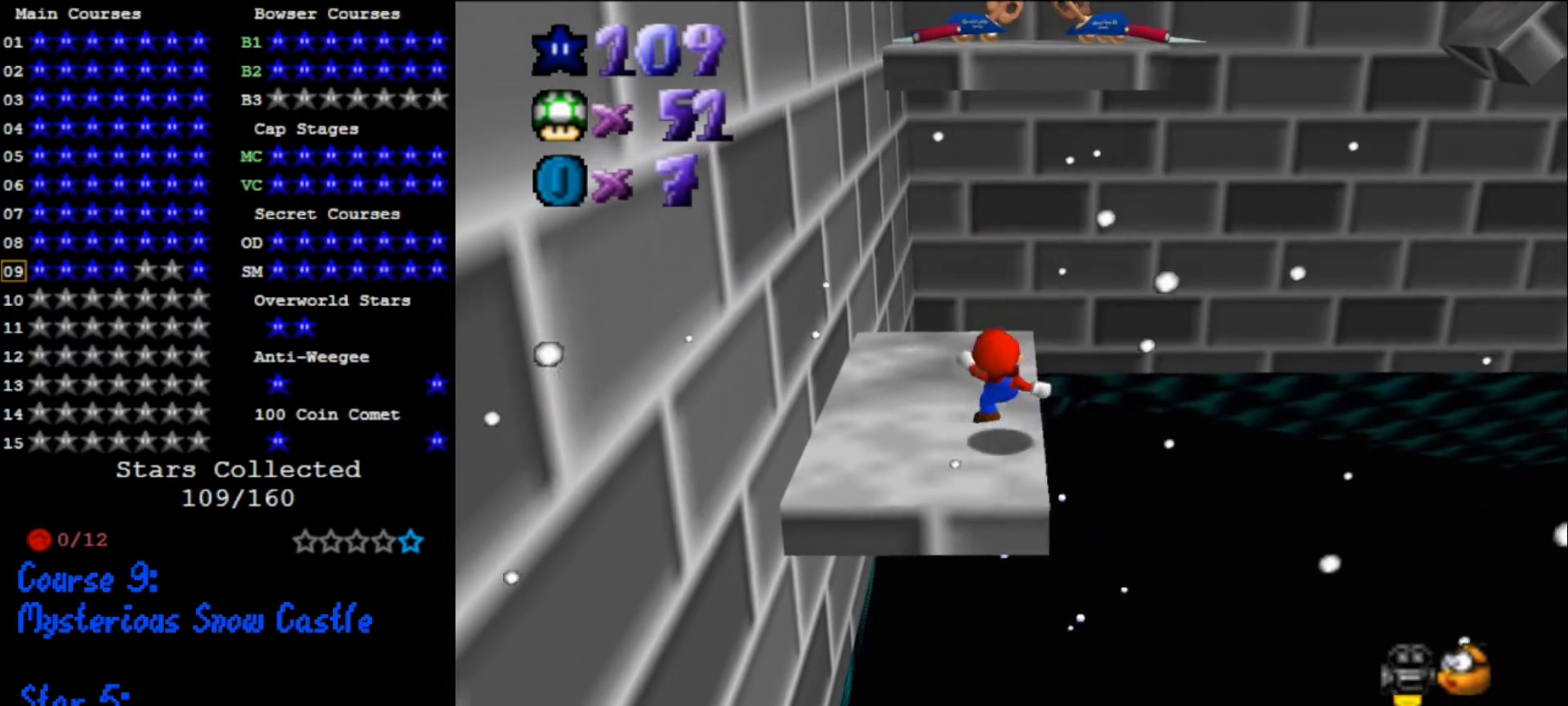
{"buttons": [], "left_stick": "down-right", "events": [[100, "A", "down"], [267, "B", "down"], [333, "B", "up"], [367, "A", "up"], [433, "left_stick", "down-right"]]}
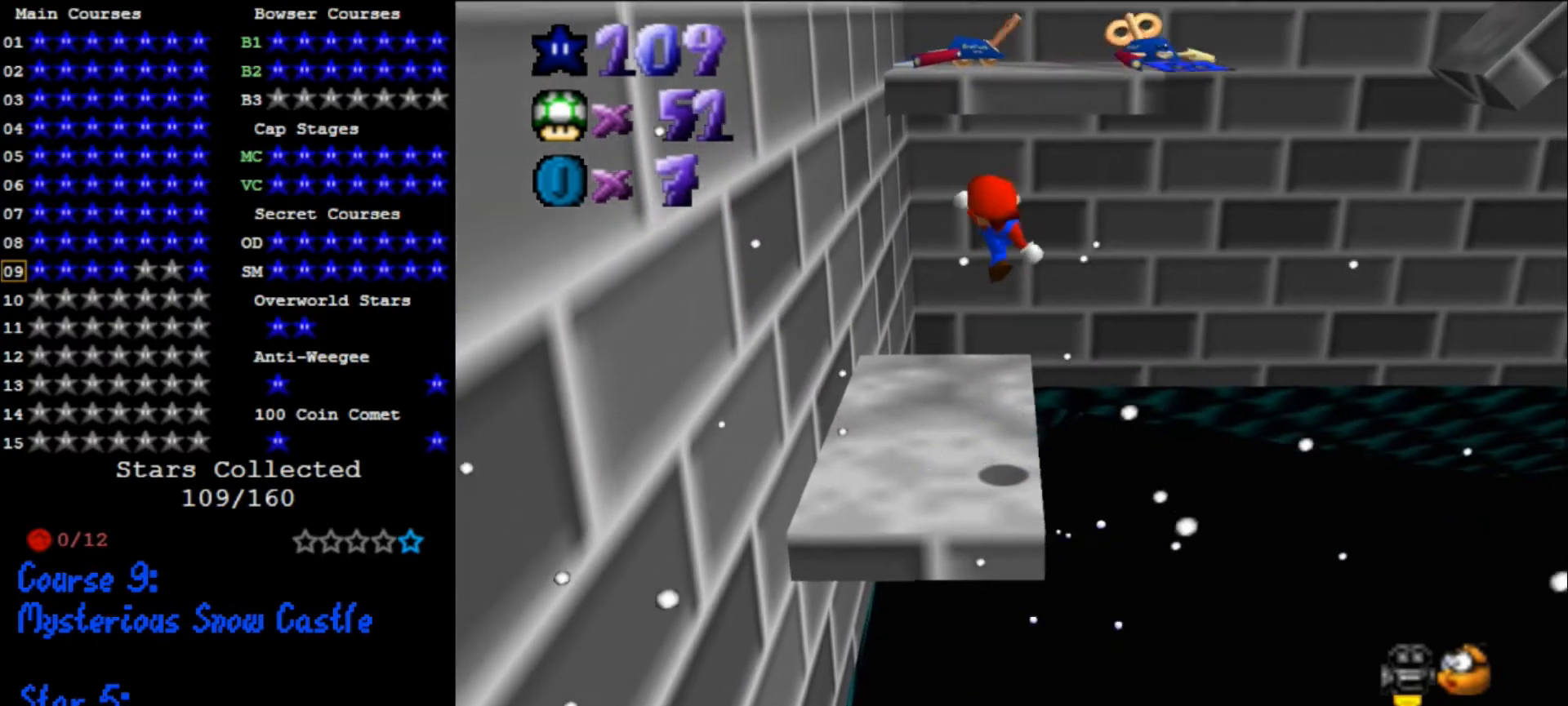
{"buttons": ["A", "B"], "left_stick": "center", "events": [[67, "left_stick", "center"], [400, "A", "down"], [500, "B", "down"]]}
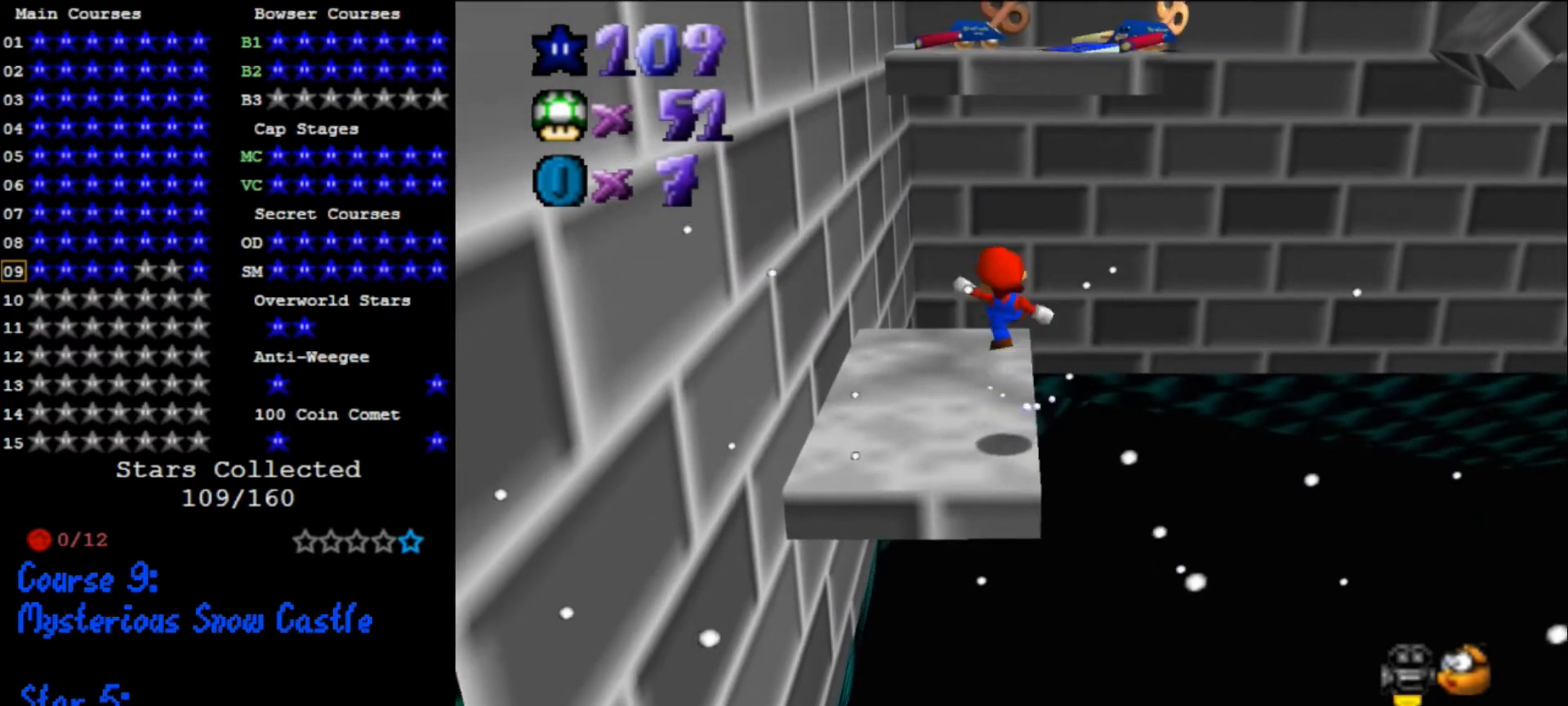
{"buttons": [], "left_stick": "up", "events": [[33, "A", "up"], [33, "B", "up"], [67, "left_stick", "up"]]}
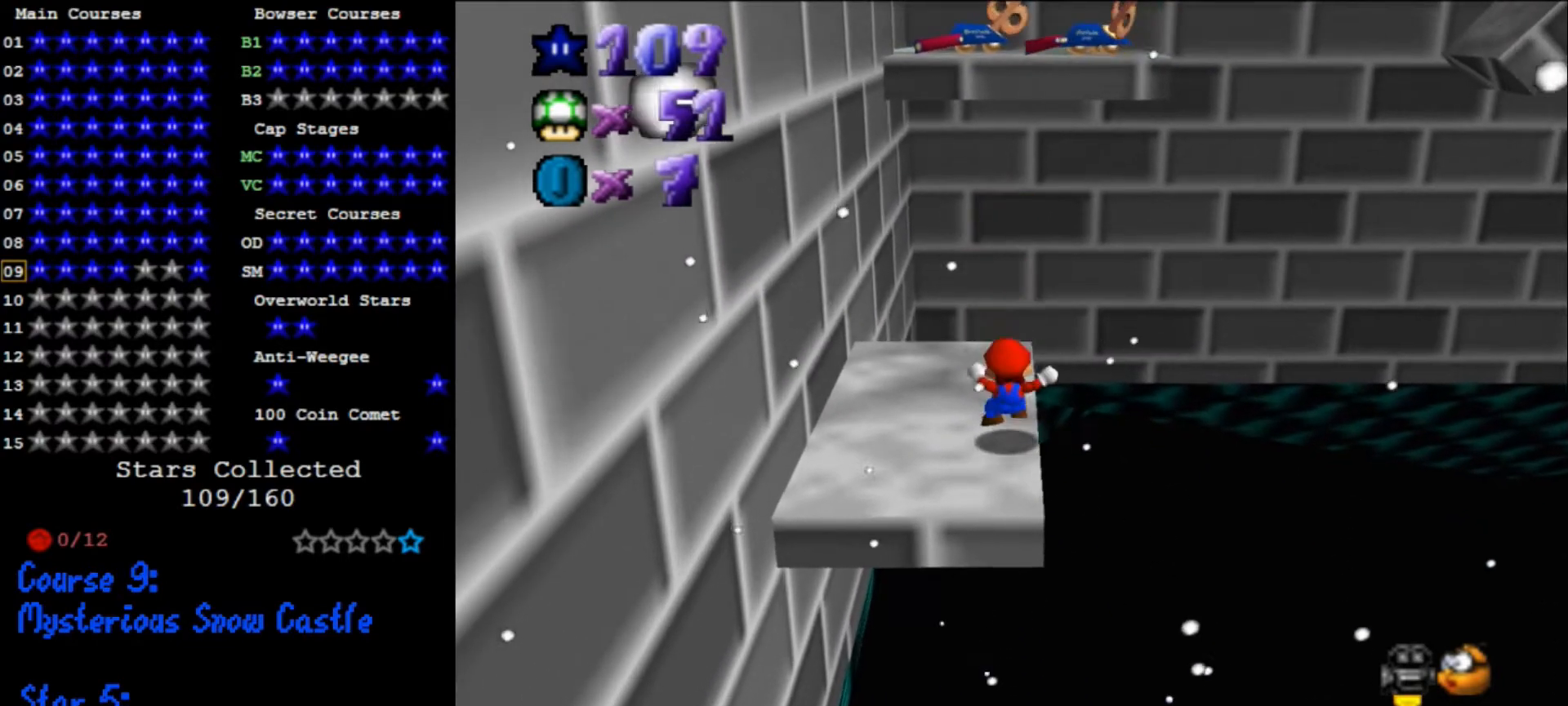
{"buttons": [], "left_stick": "up", "events": [[67, "A", "down"], [133, "A", "up"]]}
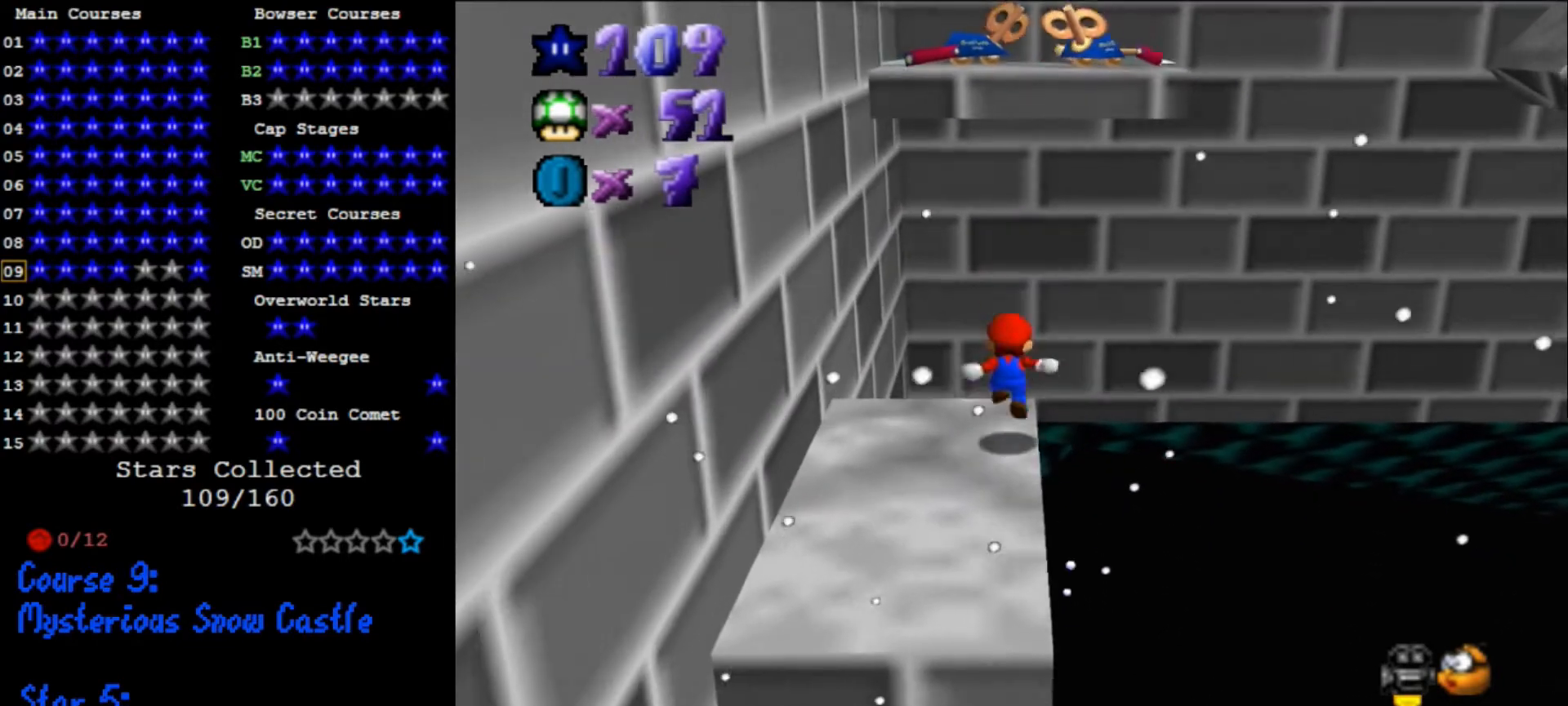
{"buttons": ["A"], "left_stick": "up", "events": [[167, "A", "down"]]}
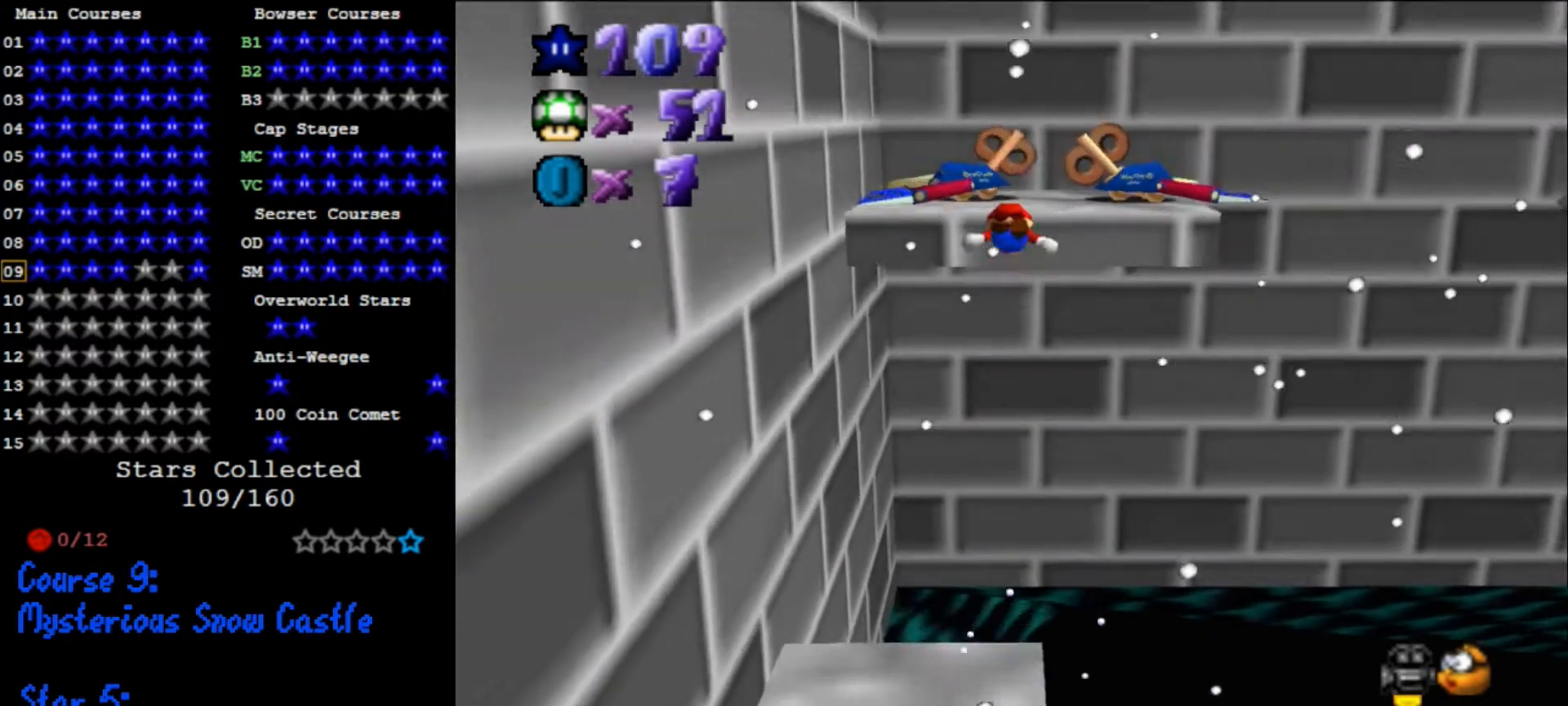
{"buttons": [], "left_stick": "up", "events": [[100, "A", "up"], [300, "C_DOWN", "down"], [300, "C_LEFT", "down"], [433, "C_DOWN", "up"], [467, "C_LEFT", "up"]]}
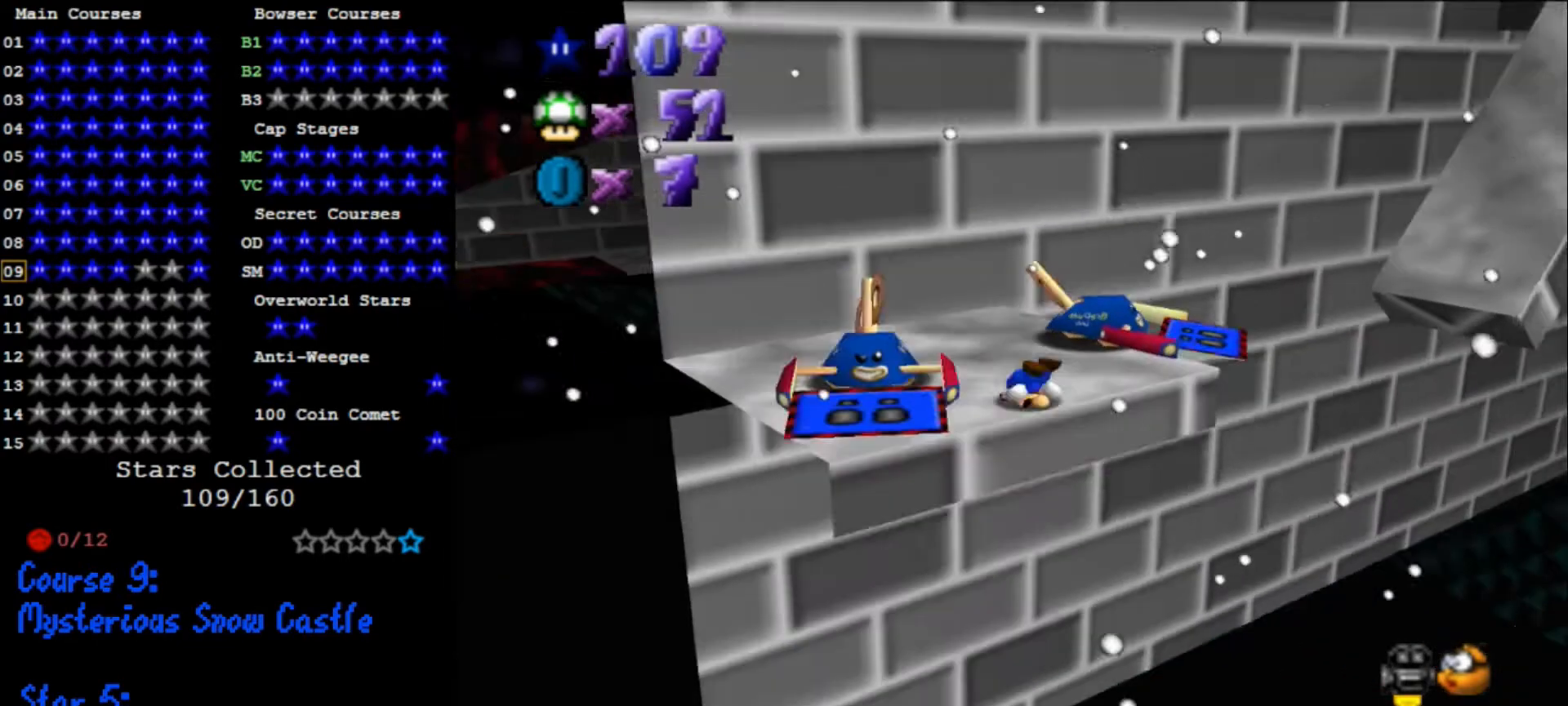
{"buttons": [], "left_stick": "up-right", "events": [[67, "left_stick", "up-left"], [333, "left_stick", "up-right"]]}
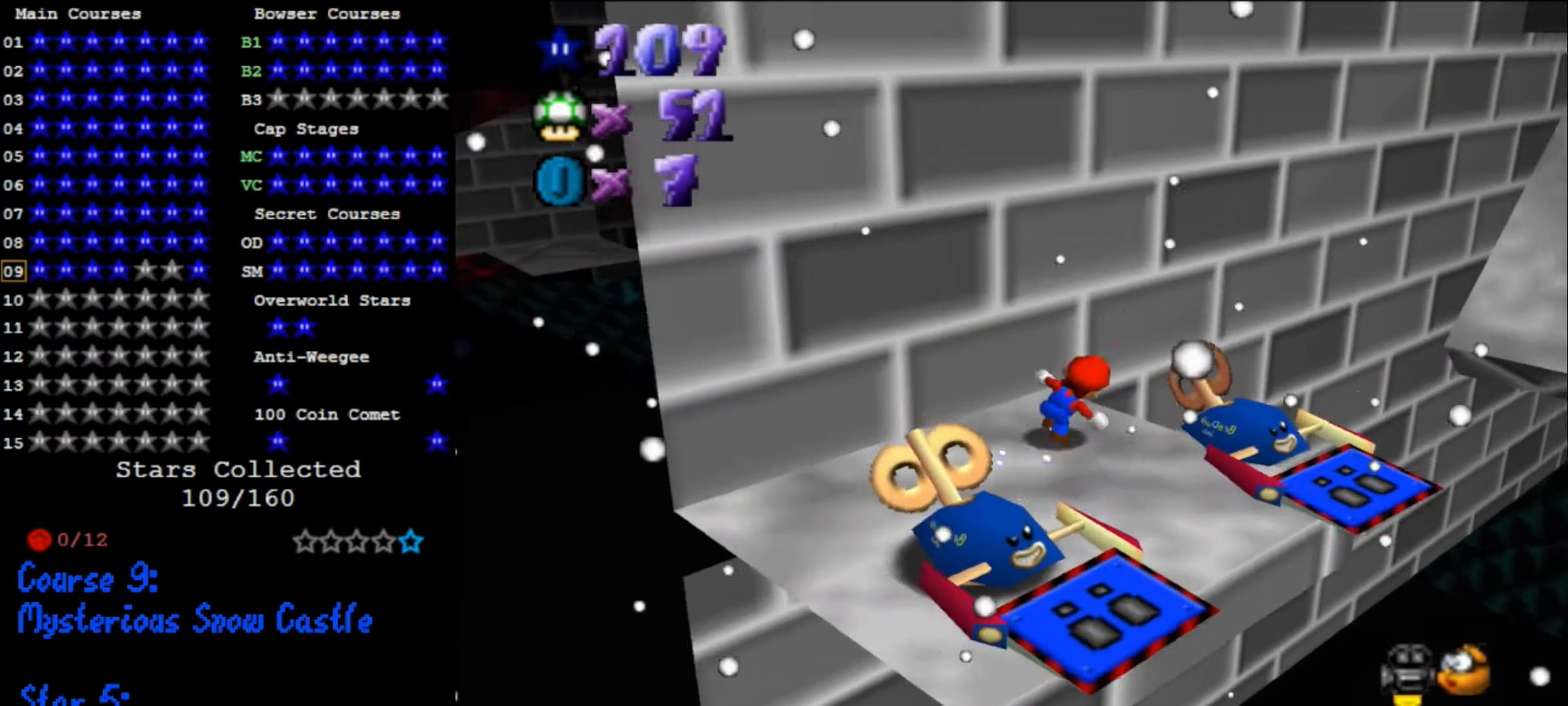
{"buttons": [], "left_stick": "up-right", "events": [[67, "Z", "down"], [100, "A", "down"], [167, "A", "up"], [200, "Z", "up"], [367, "C_DOWN", "down"], [367, "C_LEFT", "down"], [500, "C_DOWN", "up"], [500, "C_LEFT", "up"]]}
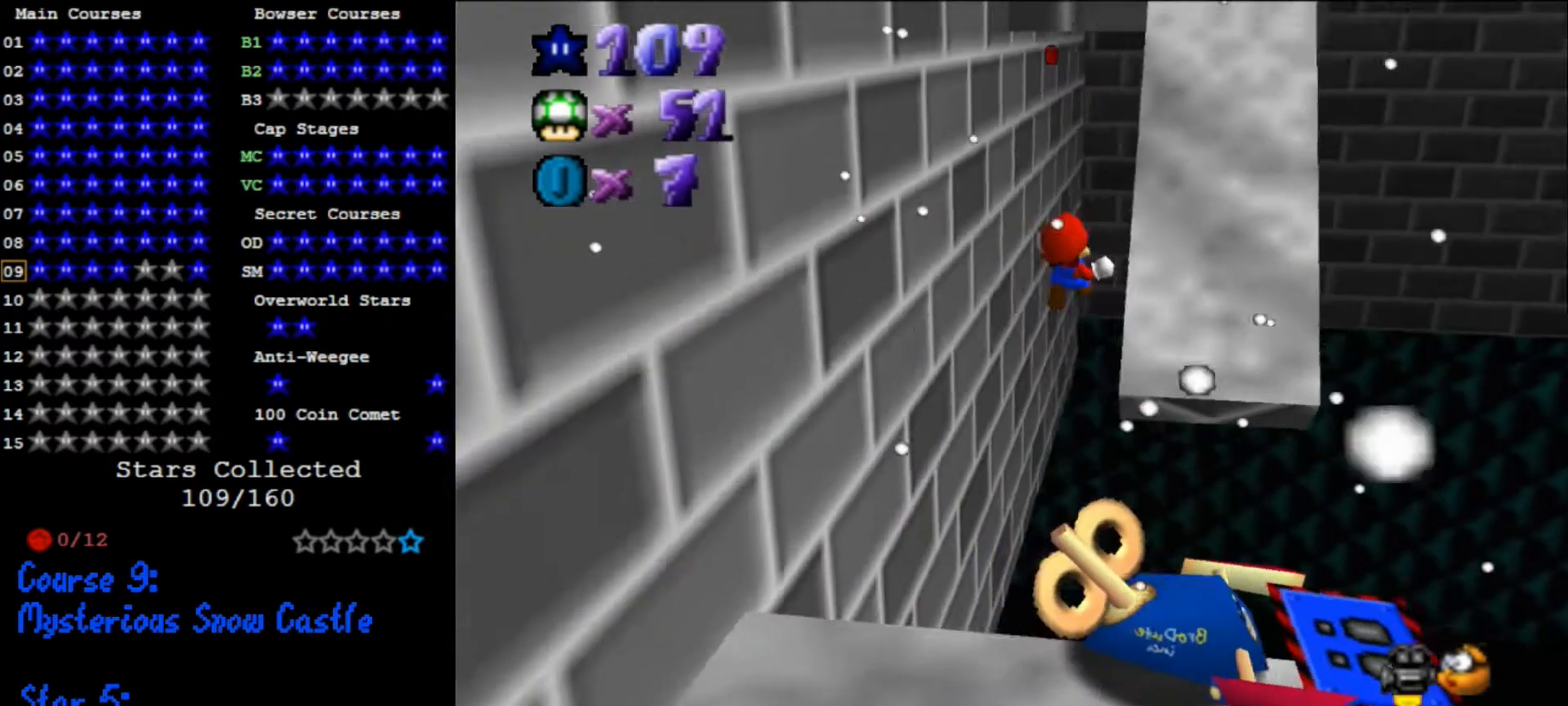
{"buttons": ["A"], "left_stick": "up-right", "events": [[167, "A", "down"]]}
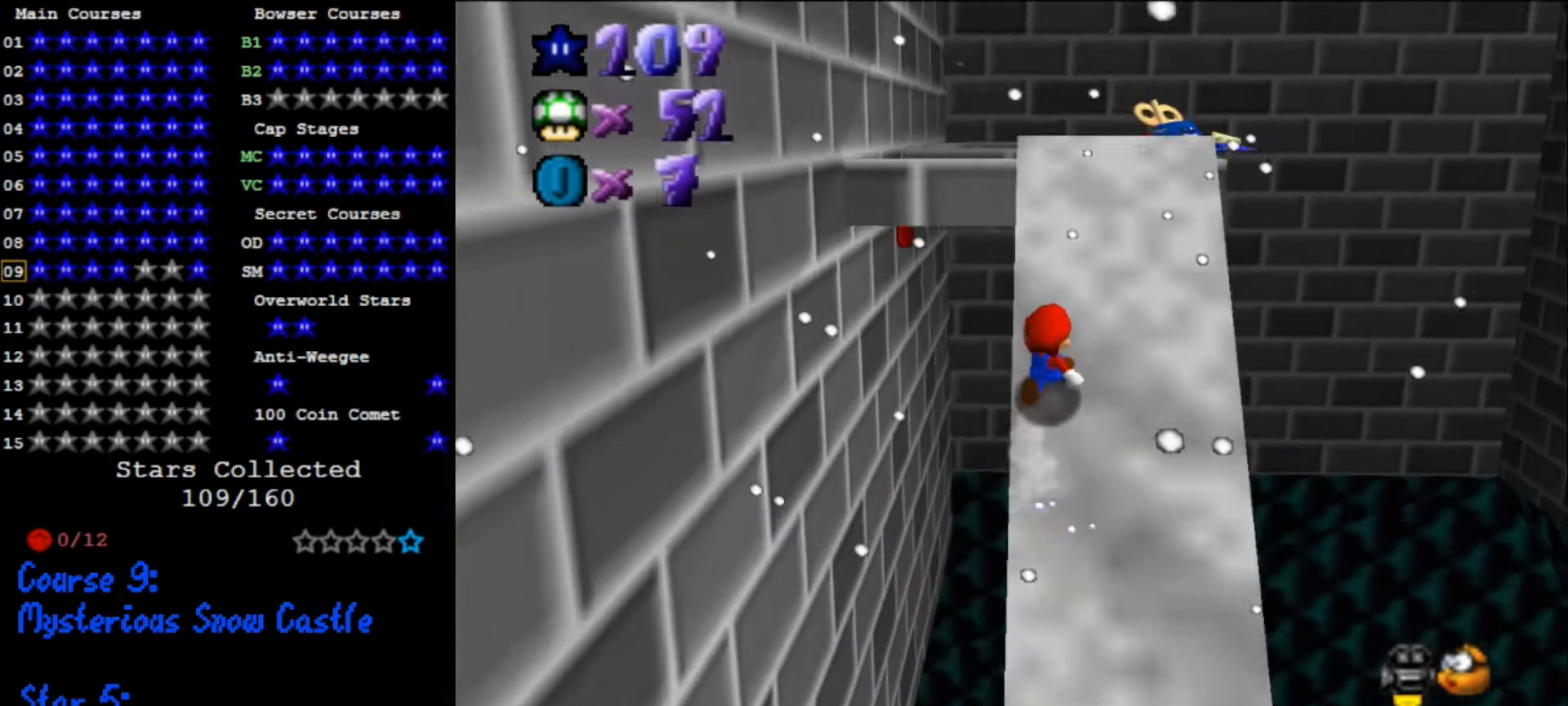
{"buttons": ["A", "B"], "left_stick": "up", "events": [[233, "A", "up"], [233, "left_stick", "up"], [400, "A", "down"], [400, "B", "down"]]}
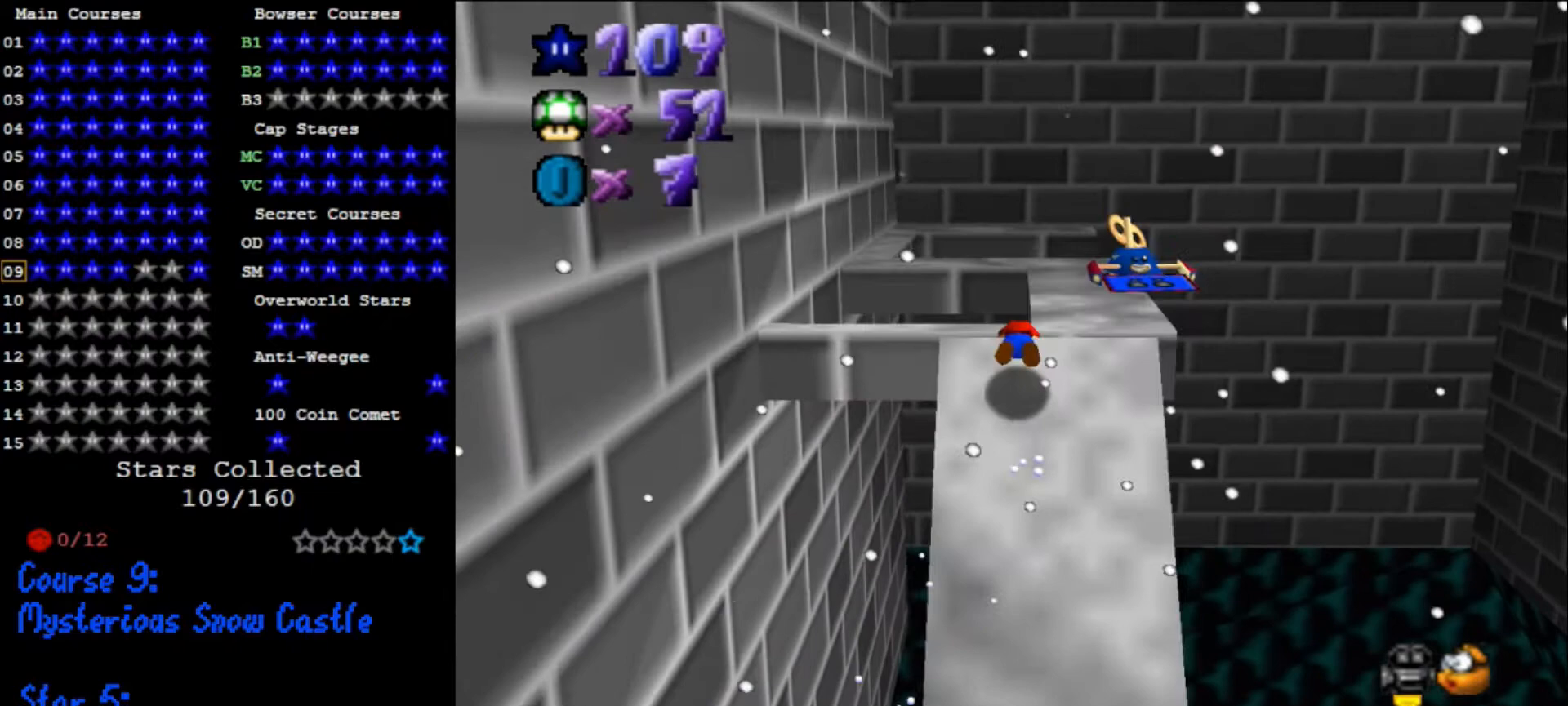
{"buttons": [], "left_stick": "up-right", "events": [[33, "B", "up"], [100, "A", "up"], [100, "left_stick", "up-right"]]}
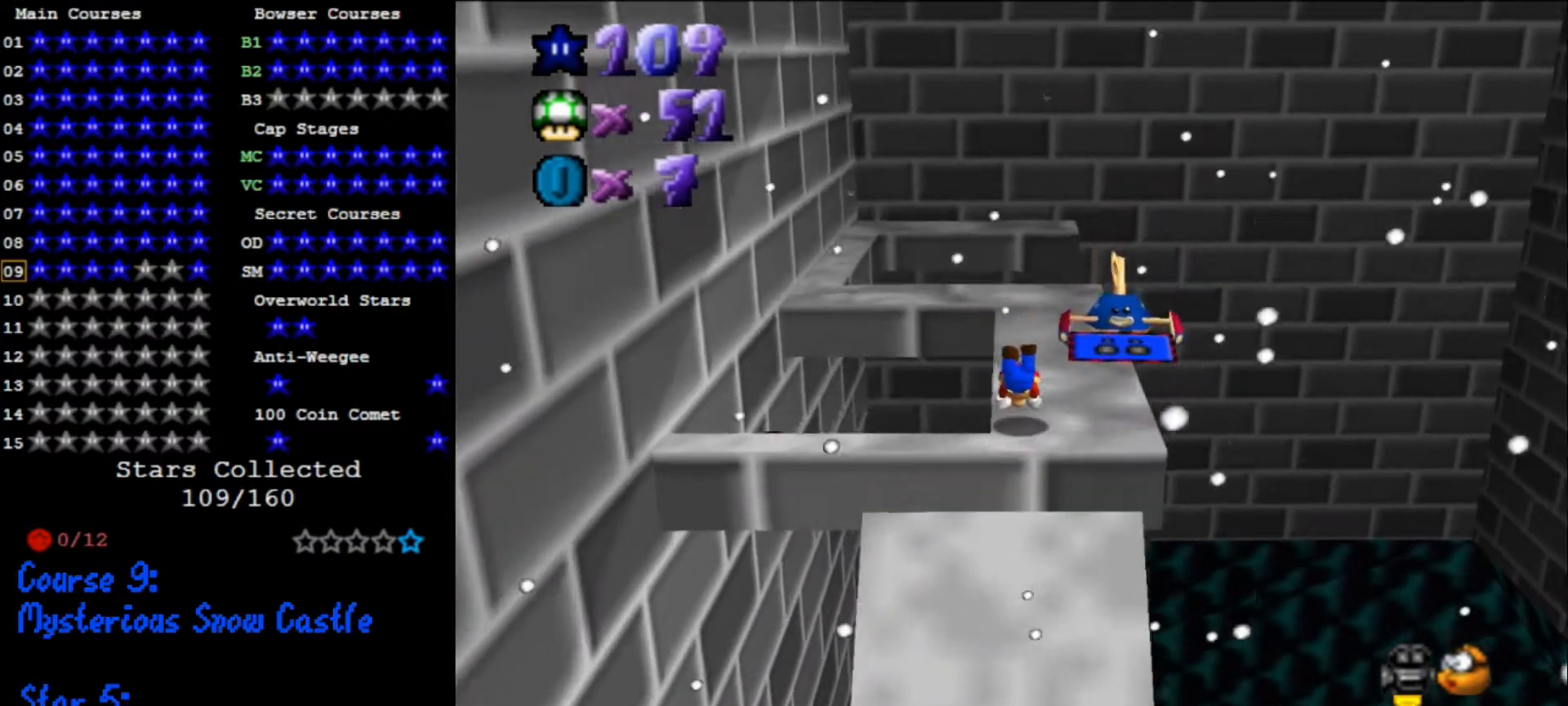
{"buttons": [], "left_stick": "up", "events": [[67, "left_stick", "up"], [133, "A", "down"], [267, "A", "up"], [300, "left_stick", "center"], [400, "left_stick", "up-right"], [467, "left_stick", "up"]]}
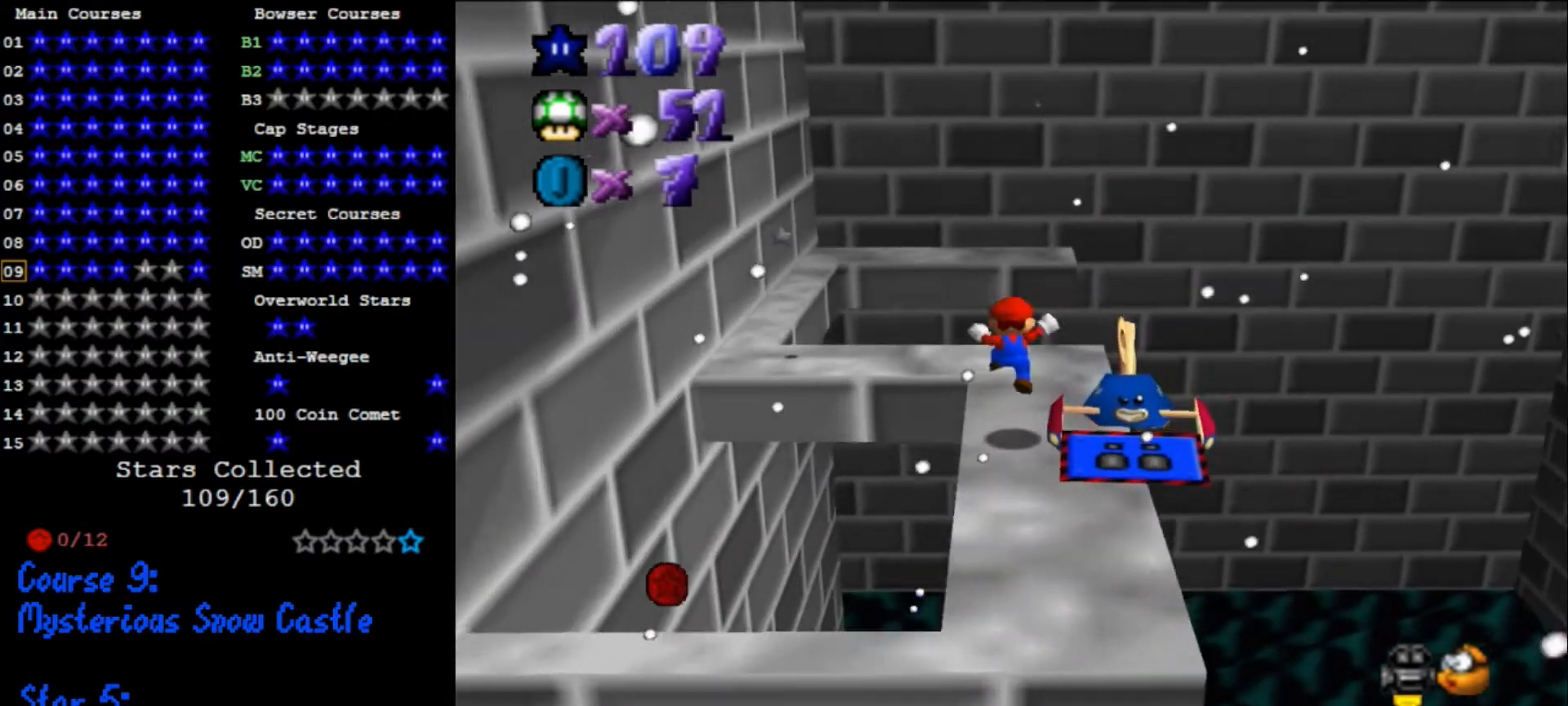
{"buttons": ["Z"], "left_stick": "down-left", "events": [[267, "Z", "down"], [267, "left_stick", "up-left"], [333, "A", "down"], [400, "A", "up"], [400, "left_stick", "center"], [467, "left_stick", "down-left"]]}
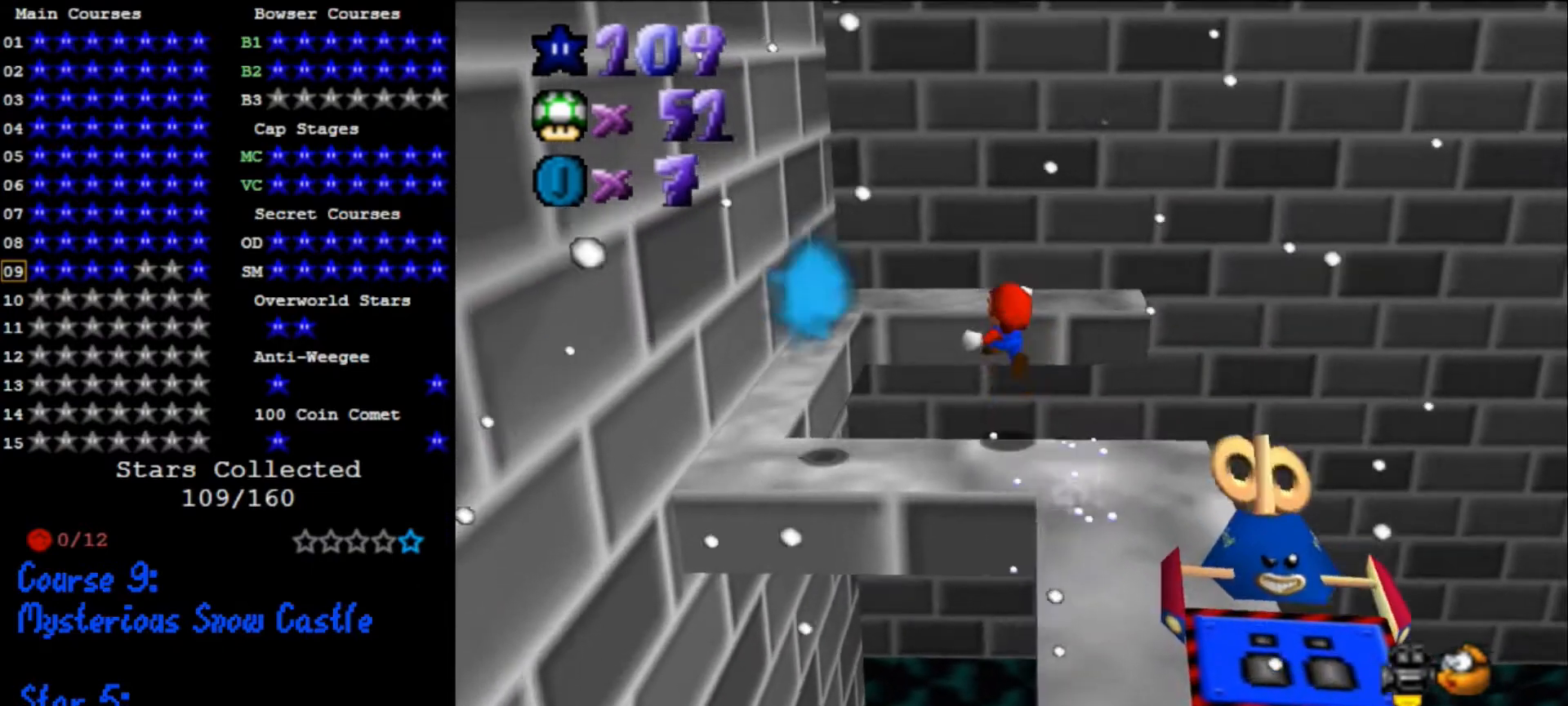
{"buttons": [], "left_stick": "left", "events": [[100, "C_DOWN", "down"], [100, "C_RIGHT", "down"], [200, "C_DOWN", "up"], [200, "C_RIGHT", "up"], [367, "left_stick", "left"], [467, "Z", "up"]]}
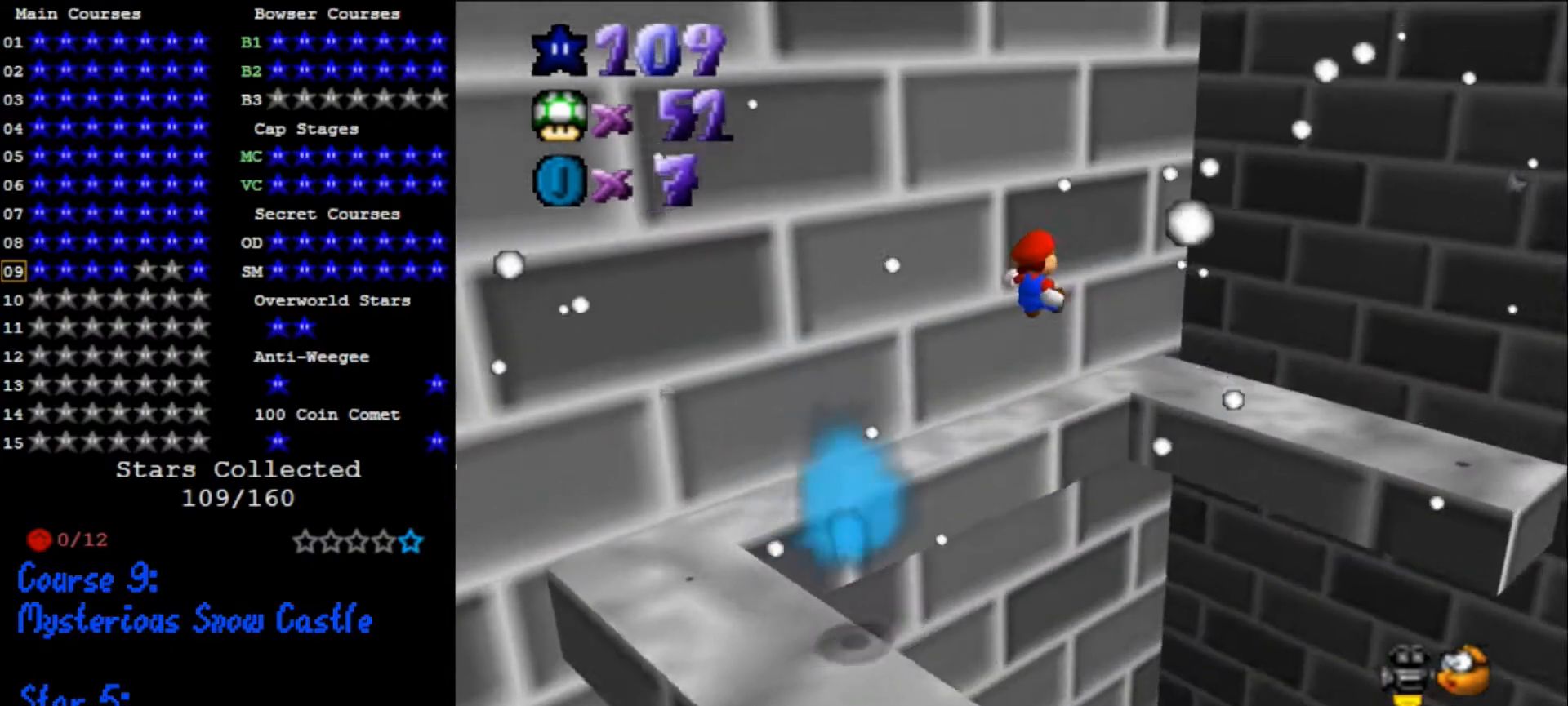
{"buttons": [], "left_stick": "right", "events": [[33, "C_DOWN", "down"], [33, "C_RIGHT", "down"], [167, "C_DOWN", "up"], [200, "C_RIGHT", "up"], [233, "left_stick", "center"], [500, "left_stick", "right"]]}
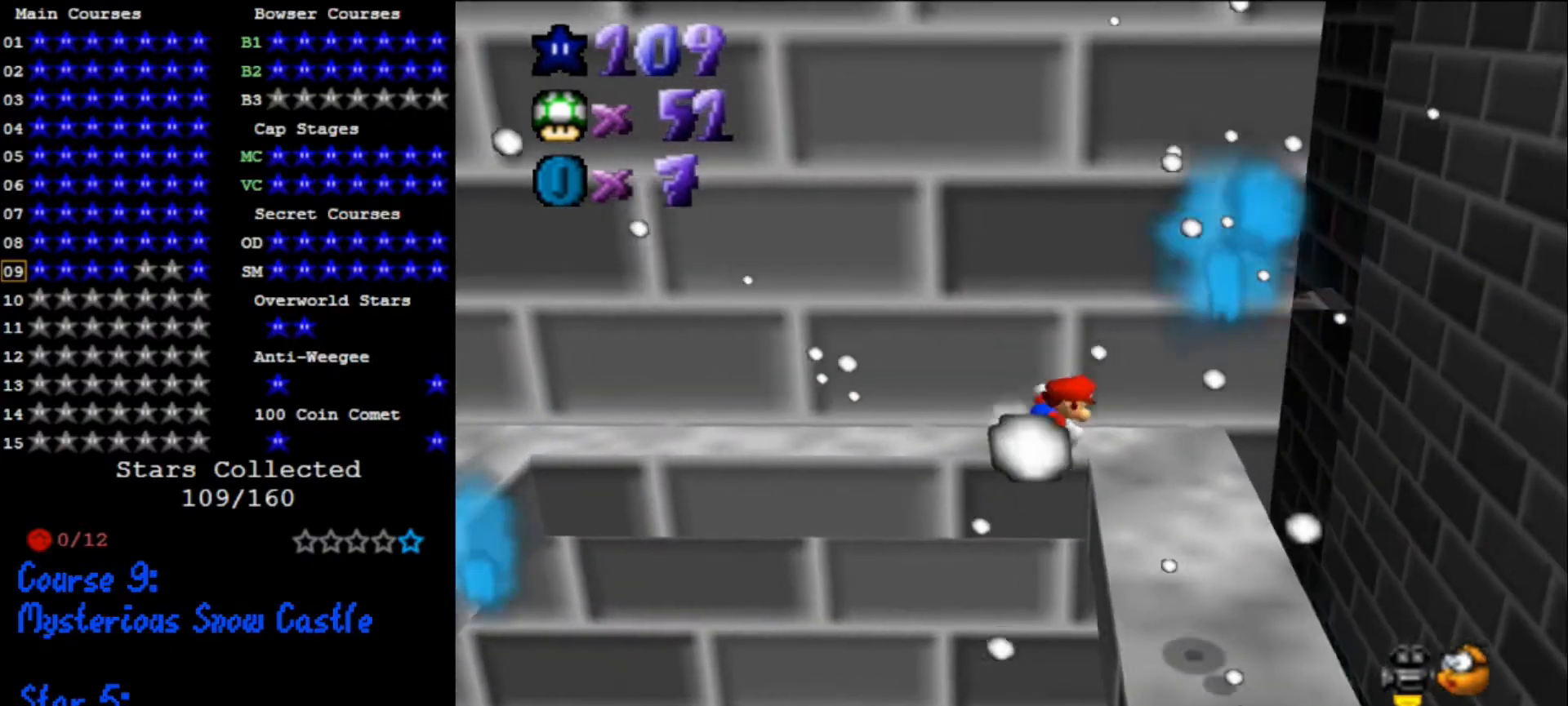
{"buttons": ["A", "Z"], "left_stick": "right", "events": [[300, "Z", "down"], [367, "A", "down"]]}
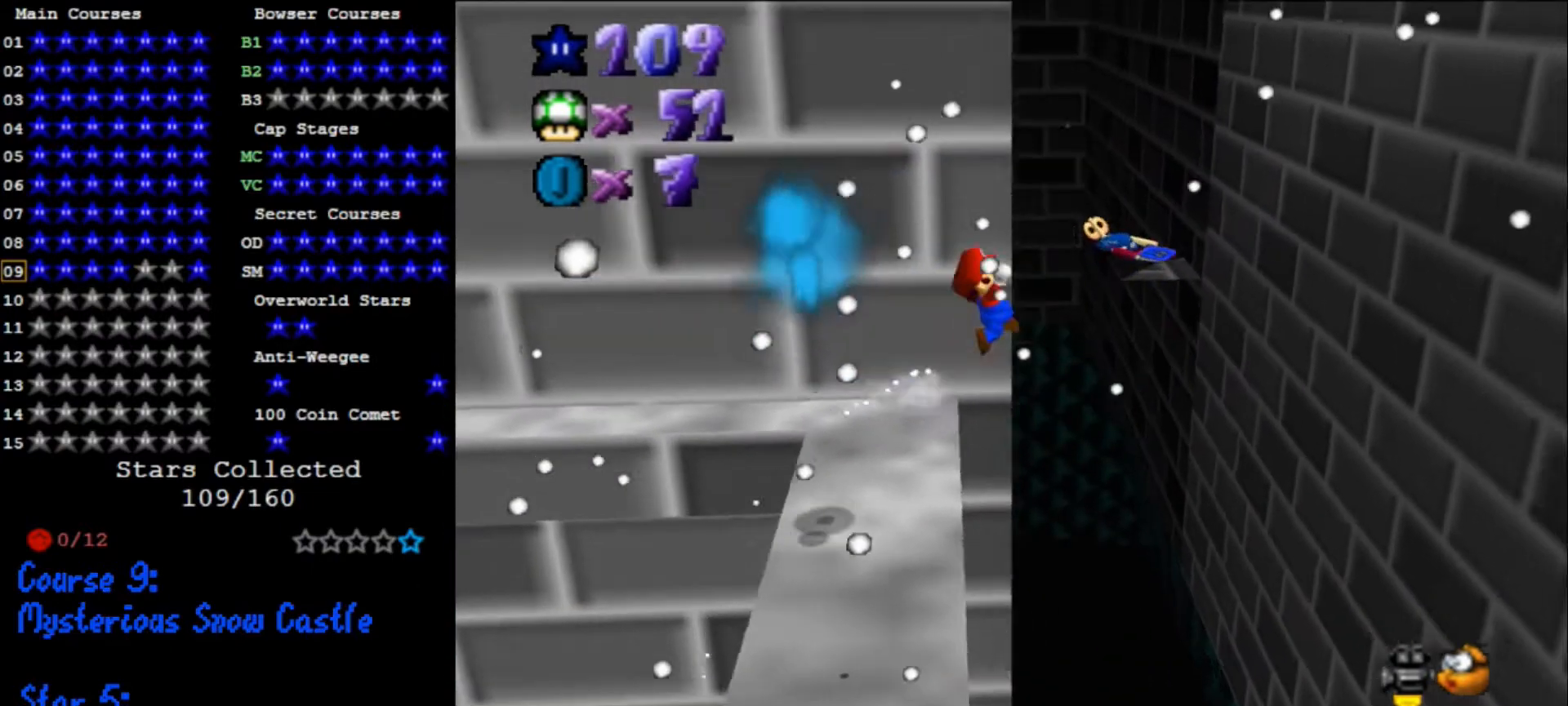
{"buttons": ["A"], "left_stick": "up-right", "events": [[100, "Z", "up"], [100, "left_stick", "up-right"]]}
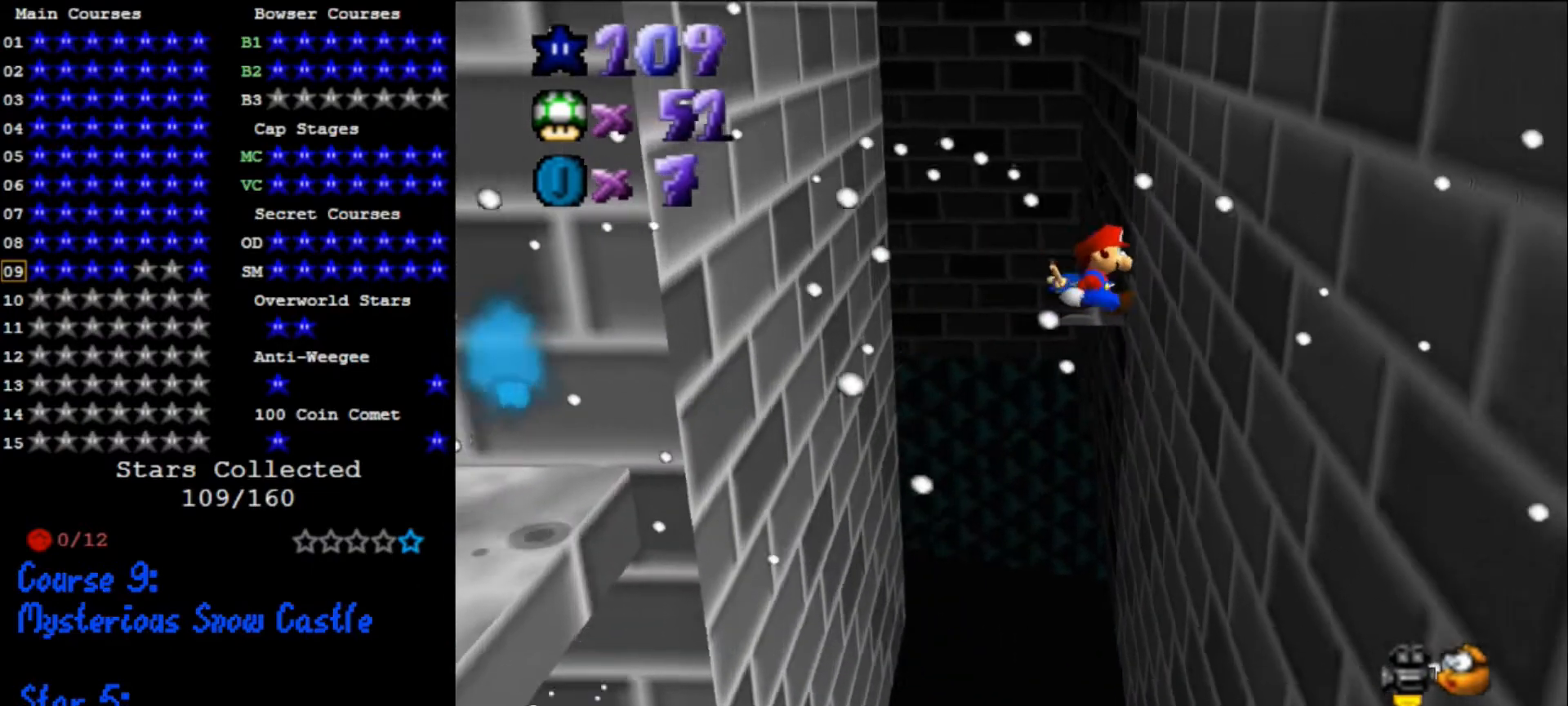
{"buttons": ["A"], "left_stick": "up-left", "events": [[167, "A", "up"], [267, "left_stick", "up"], [300, "A", "down"], [367, "left_stick", "up-left"]]}
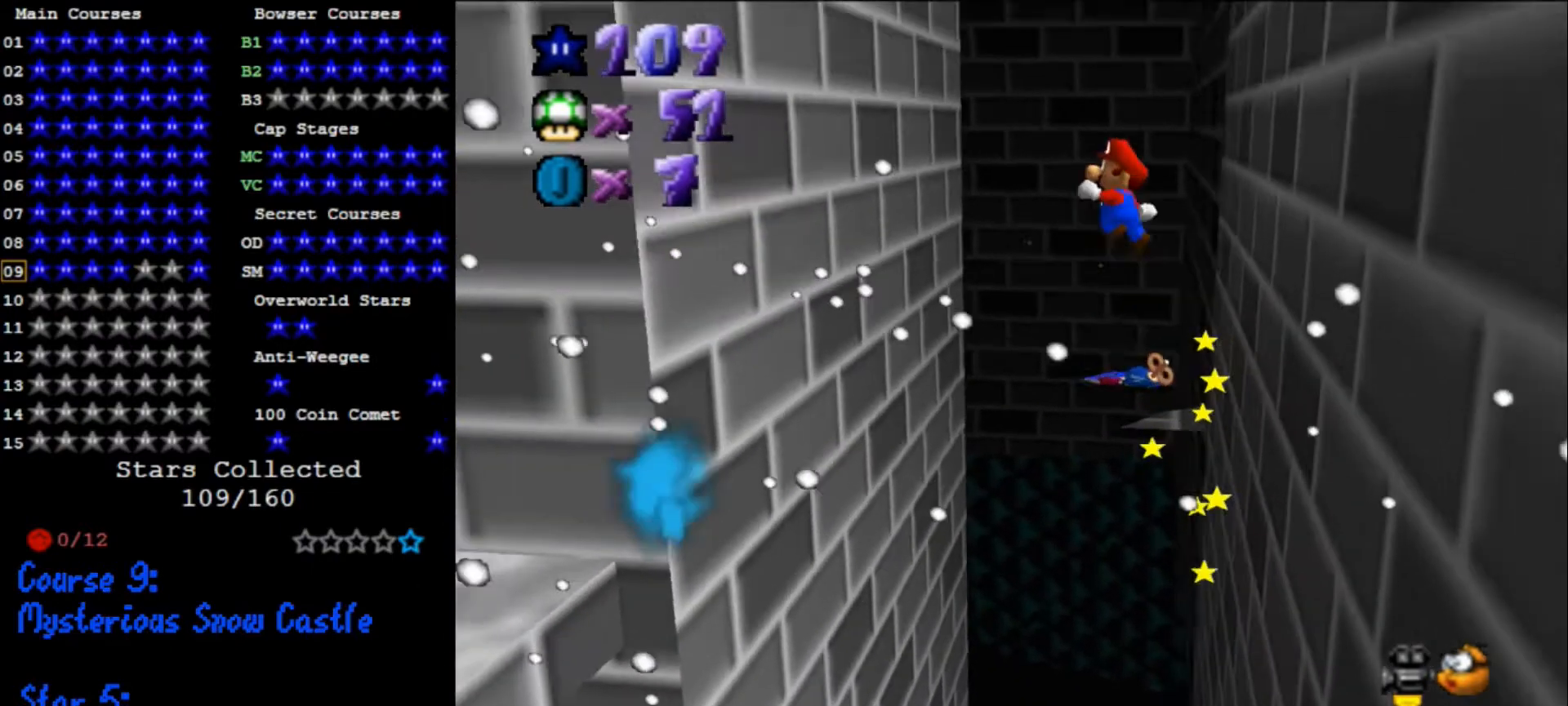
{"buttons": ["A"], "left_stick": "up-left", "events": []}
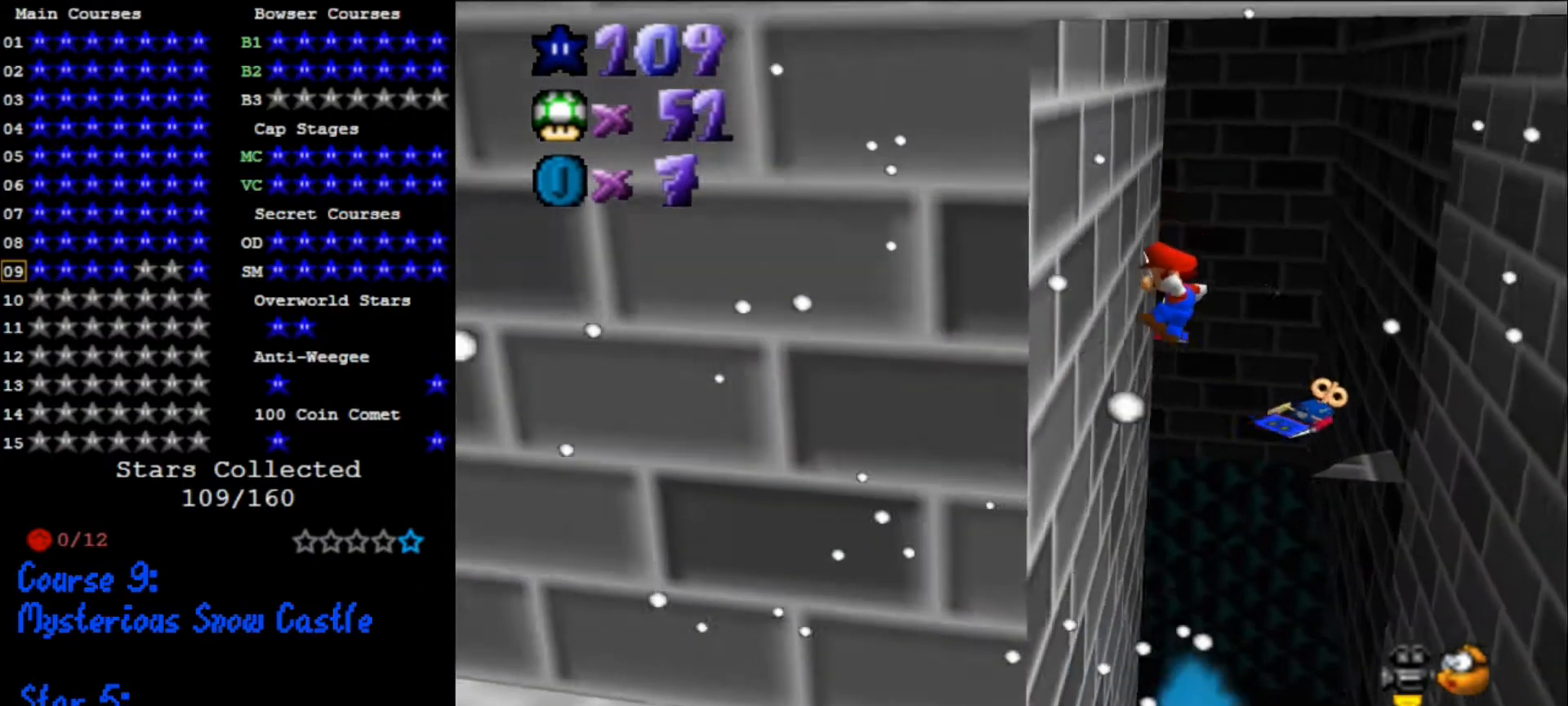
{"buttons": ["A"], "left_stick": "up-right", "events": [[33, "A", "up"], [200, "A", "down"], [200, "left_stick", "up-right"]]}
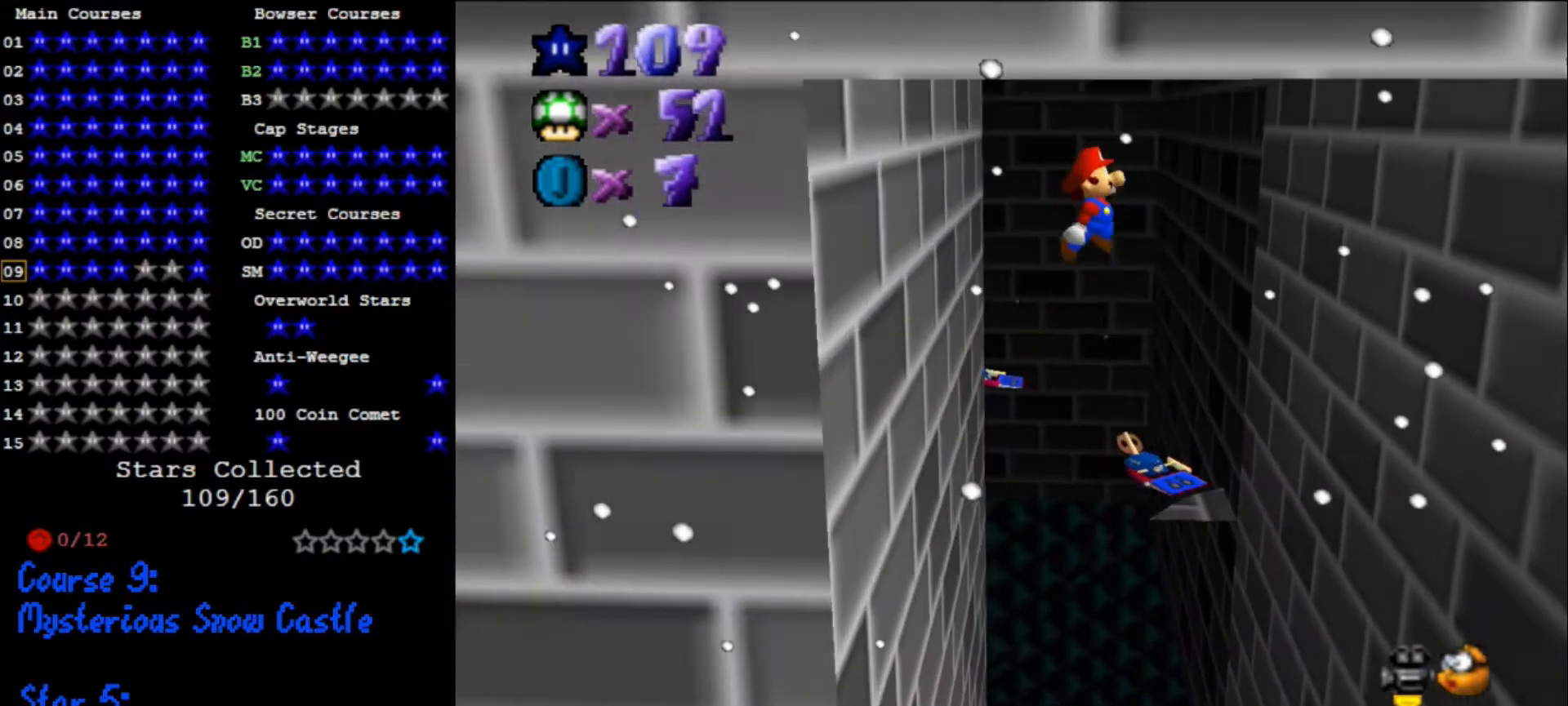
{"buttons": [], "left_stick": "up-right", "events": [[367, "A", "up"]]}
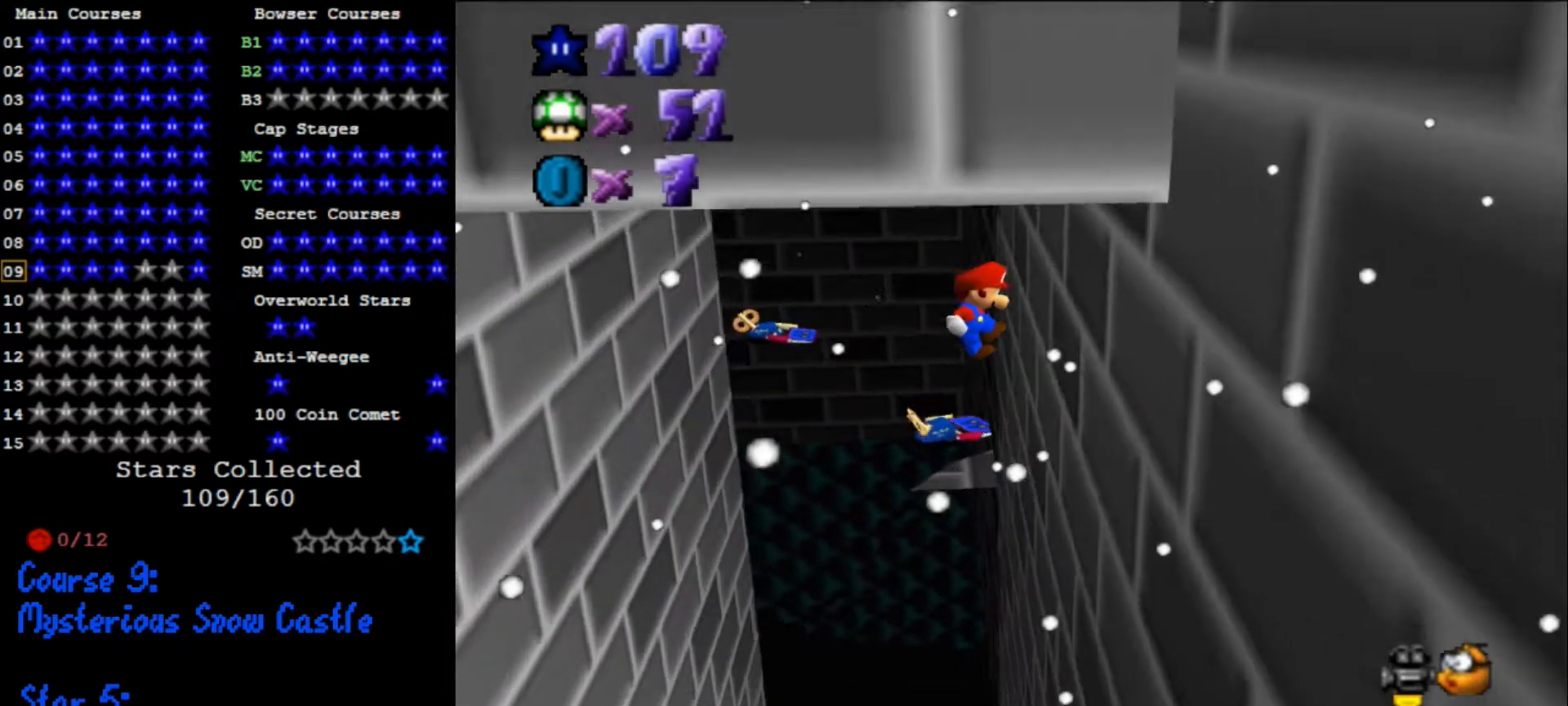
{"buttons": ["A"], "left_stick": "up", "events": [[167, "left_stick", "up"], [200, "A", "down"]]}